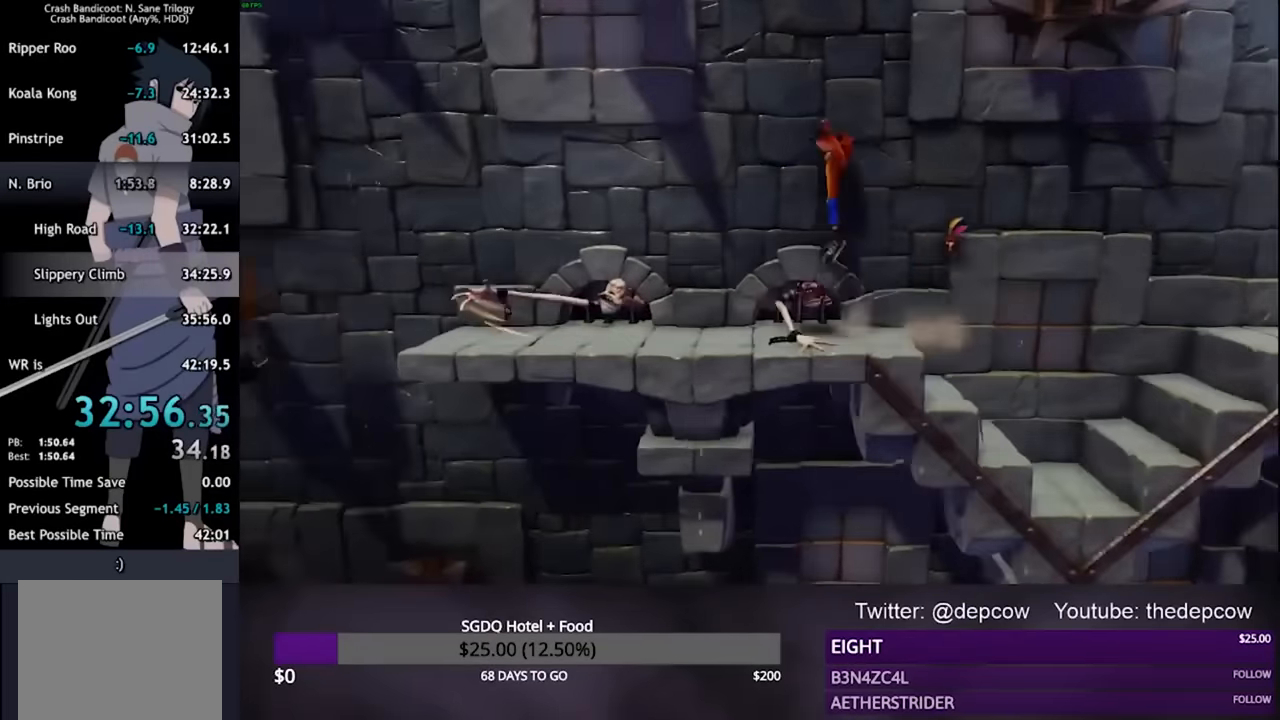
Gameplay with a controller (PlayStation layout); each line is a JSON object with the inputs held at the frame after it. "events" lists button and stick changes between this image and that frame as [ms after this image, input, new state], when the widget could be followed in between.
{"buttons": ["CROSS", "DPAD_LEFT"], "left_stick": "center", "right_stick": "center", "events": [[67, "CROSS", "up"], [233, "SQUARE", "down"], [333, "SQUARE", "up"], [433, "CROSS", "down"]]}
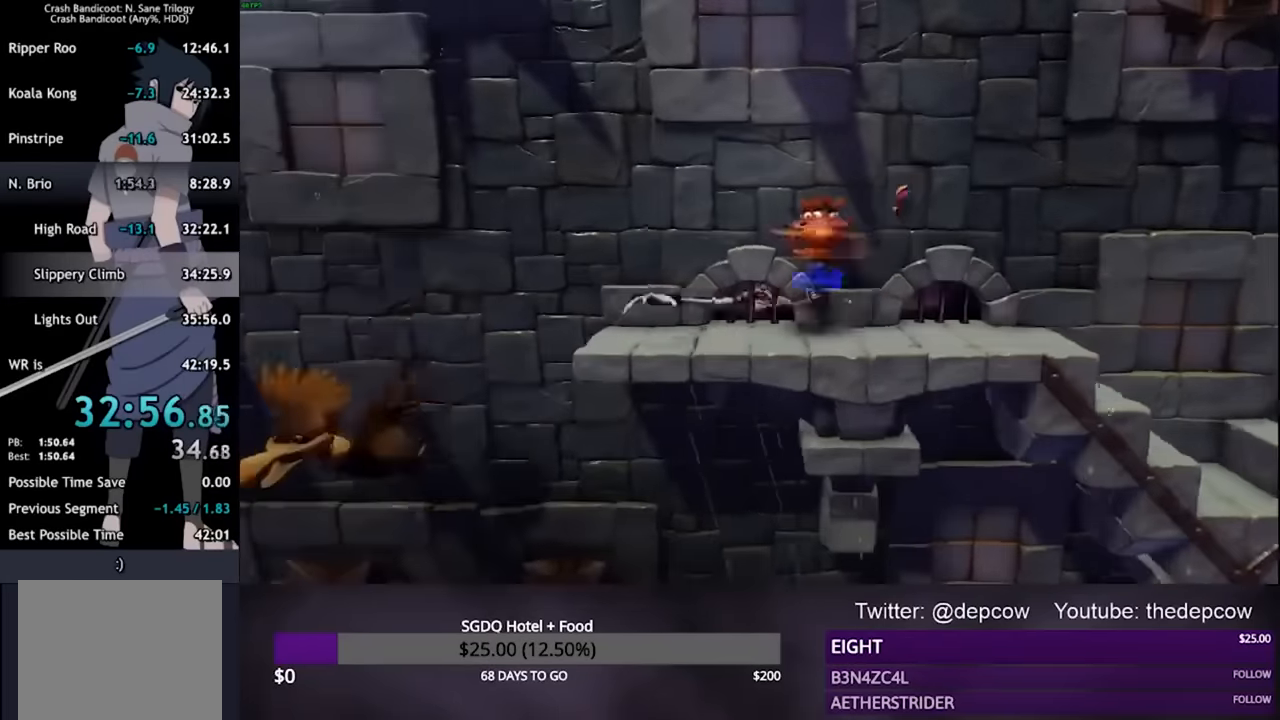
{"buttons": ["DPAD_LEFT"], "left_stick": "center", "right_stick": "center", "events": [[100, "CROSS", "up"]]}
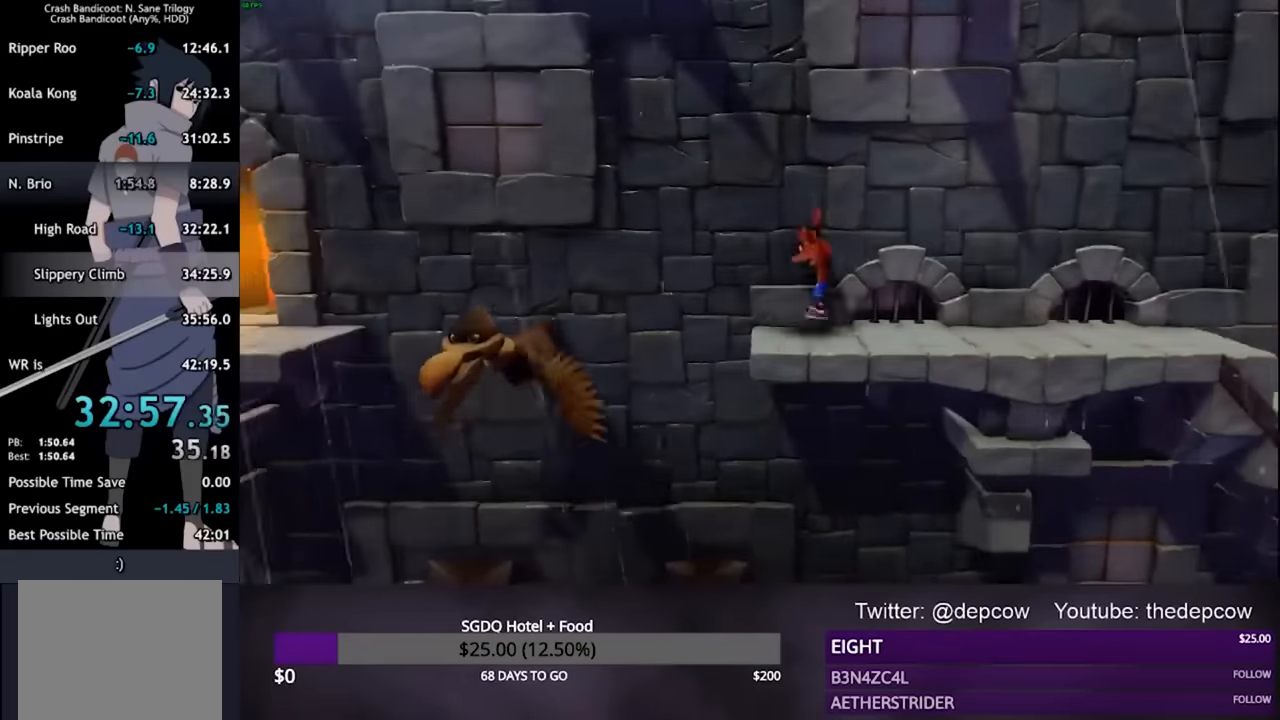
{"buttons": ["CROSS", "DPAD_LEFT"], "left_stick": "center", "right_stick": "center", "events": [[267, "CROSS", "down"]]}
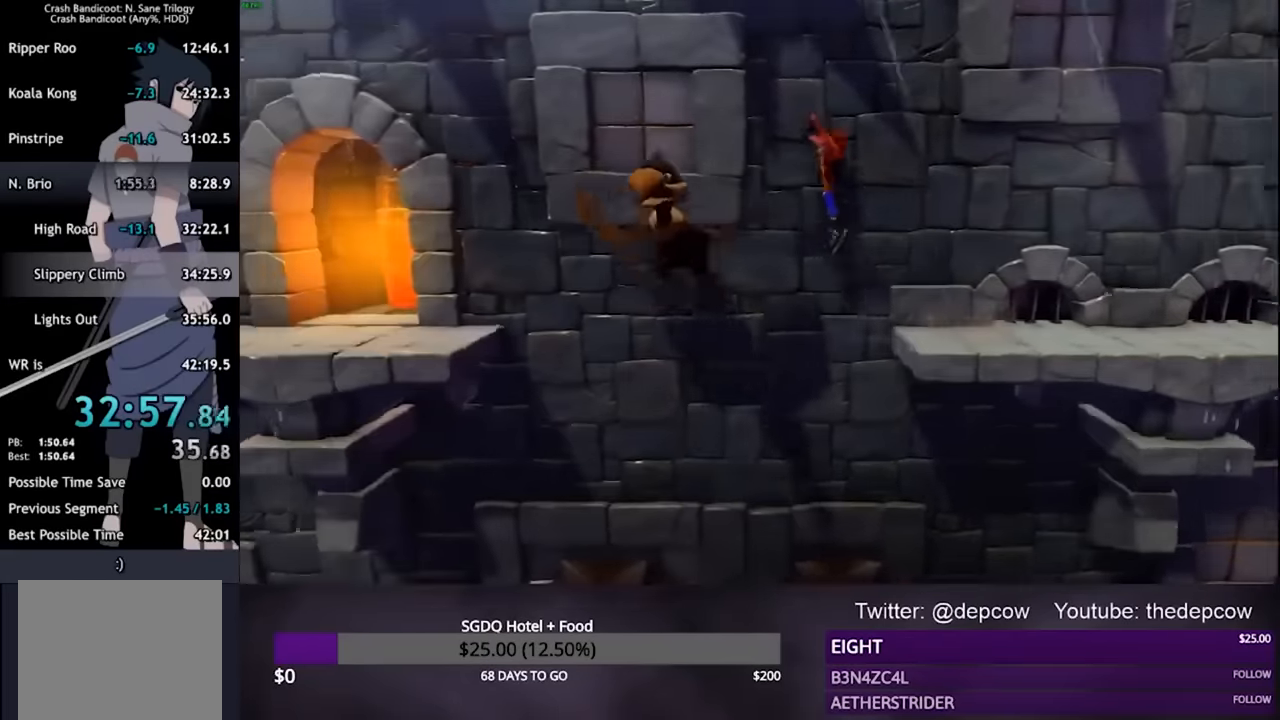
{"buttons": ["CROSS", "DPAD_LEFT"], "left_stick": "center", "right_stick": "center", "events": []}
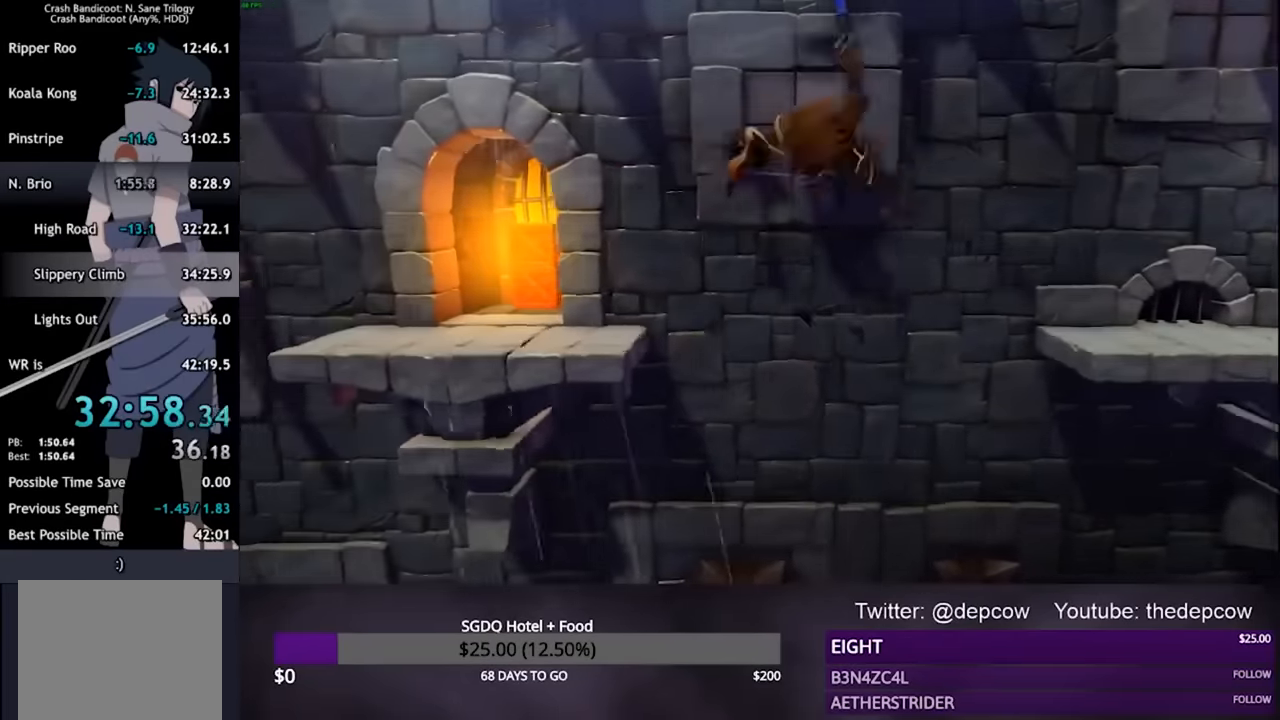
{"buttons": ["DPAD_LEFT"], "left_stick": "center", "right_stick": "center", "events": [[133, "CROSS", "up"]]}
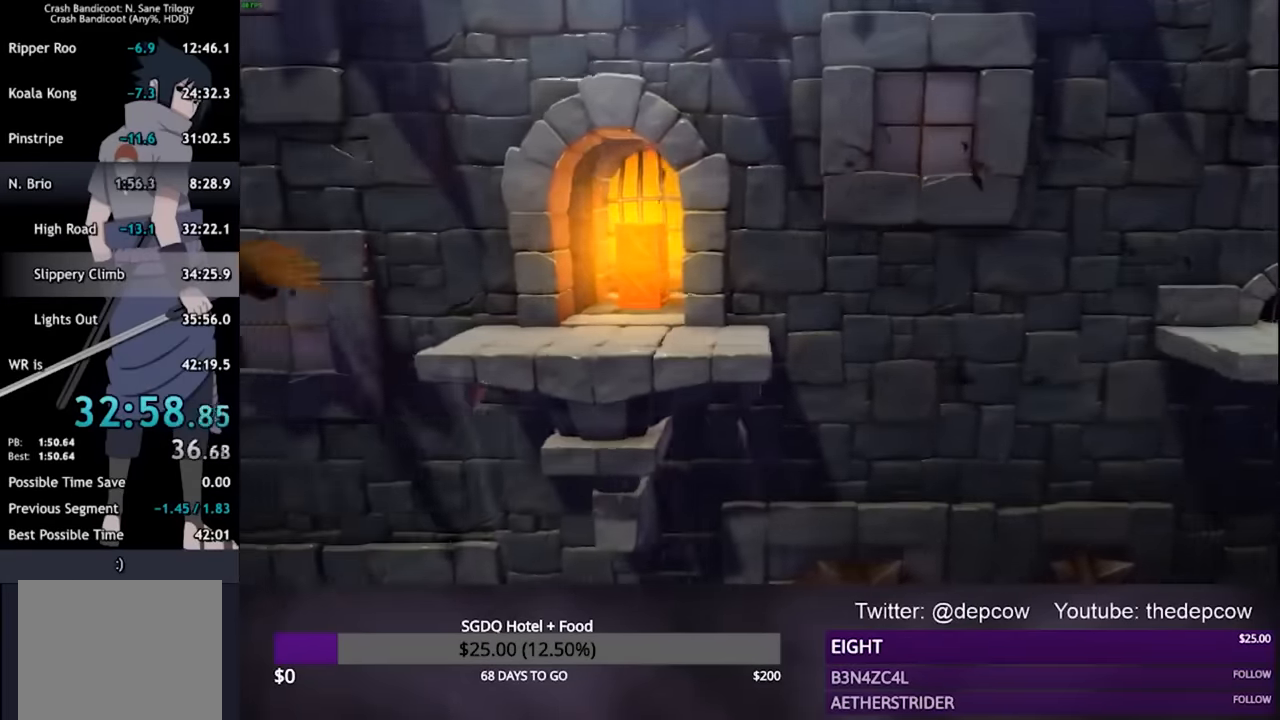
{"buttons": ["DPAD_UP", "DPAD_LEFT"], "left_stick": "center", "right_stick": "center", "events": [[467, "DPAD_UP", "down"]]}
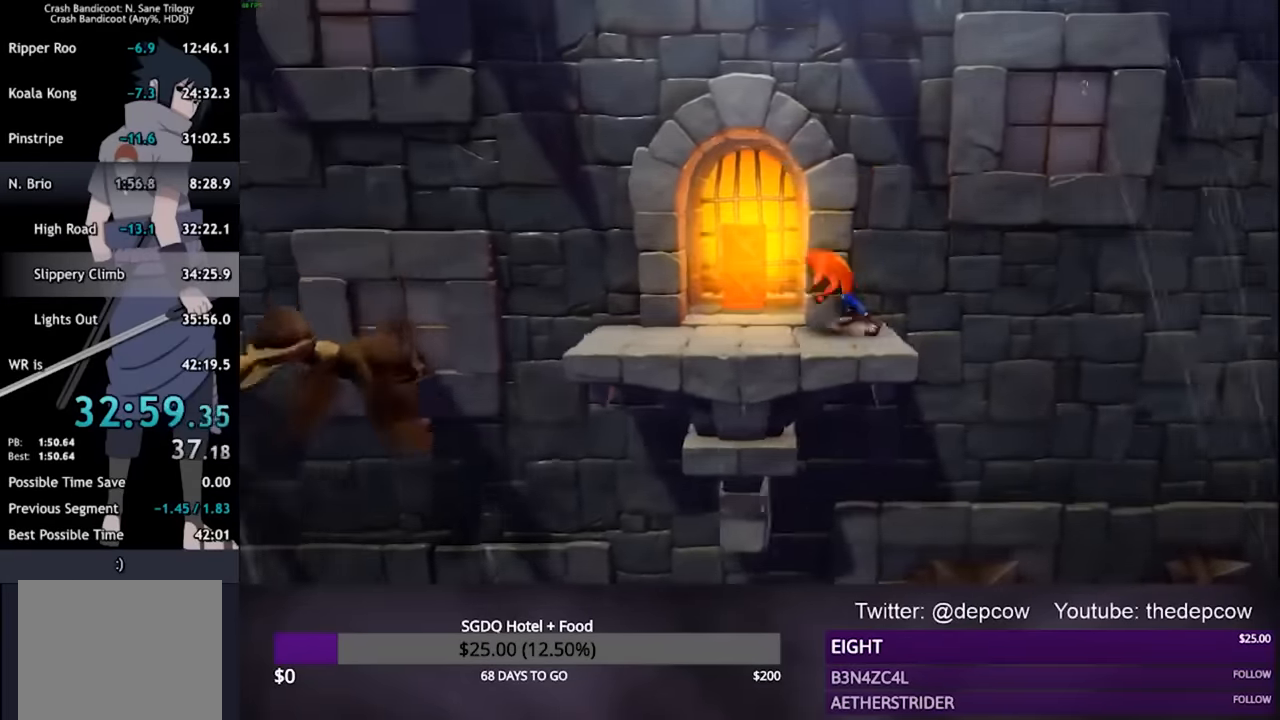
{"buttons": ["SQUARE", "DPAD_DOWN", "DPAD_LEFT"], "left_stick": "center", "right_stick": "center", "events": [[333, "SQUARE", "down"], [433, "DPAD_UP", "up"], [467, "DPAD_DOWN", "down"]]}
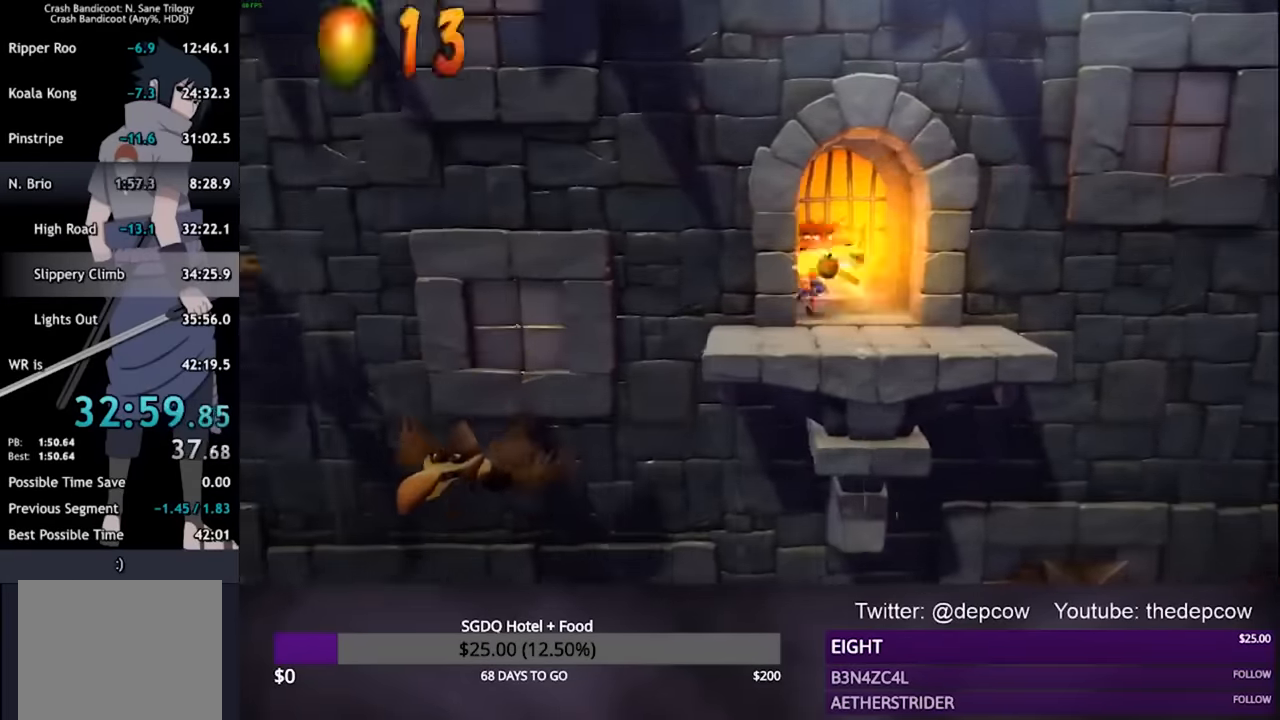
{"buttons": ["DPAD_LEFT"], "left_stick": "center", "right_stick": "center", "events": [[233, "SQUARE", "up"], [300, "DPAD_DOWN", "up"]]}
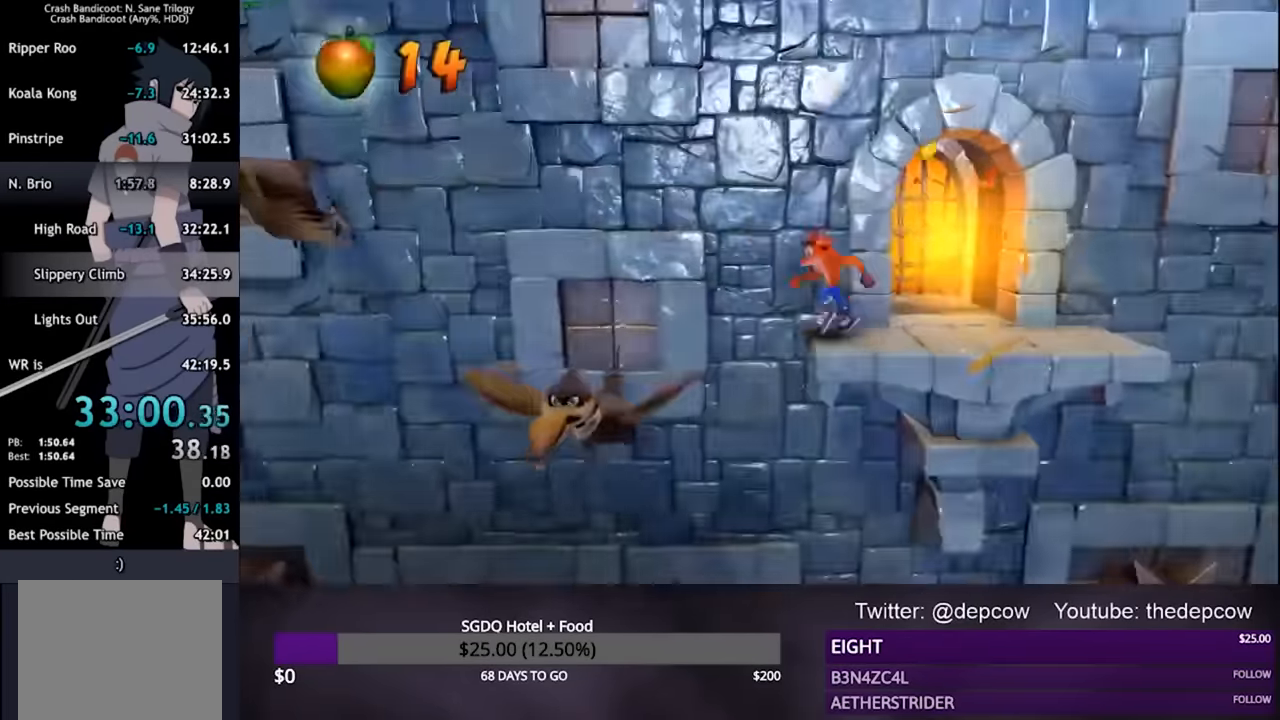
{"buttons": ["CROSS", "DPAD_LEFT"], "left_stick": "center", "right_stick": "center", "events": [[100, "CROSS", "down"]]}